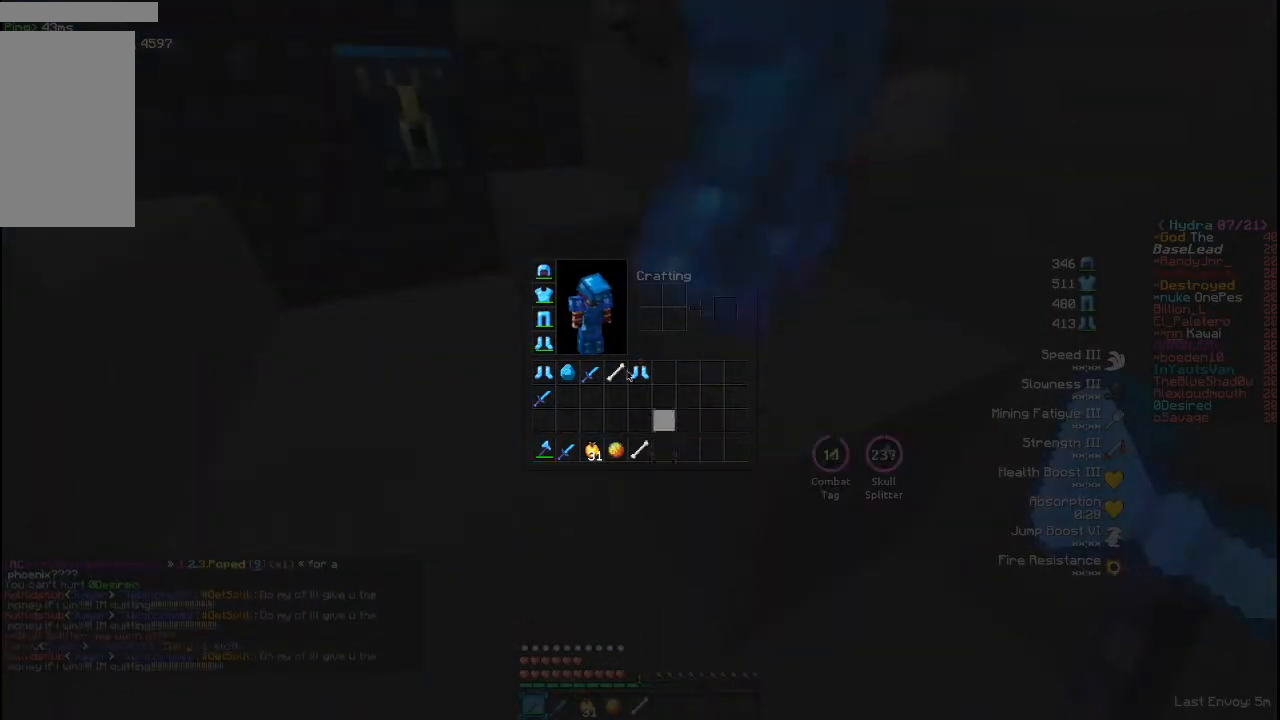
Gameplay with keyboard and mouse; each line is a JSON object with the keys and mouse buttons held at the frame after it. "events" lists presses ("down") and releases ("up") of "a", "d", "s", "w", "mouse_left" and "mouse_right" between this image and that frame as [ms after this image, input, new state], when the widget could be followed in between. "mouse_left", "mouse_right" = the "left", "right" buttons of the "mouse" list. No other keys are recorded. Fast repeated clicks can show as one long hold. Mouse movement is not recorded.
{"keys": [], "mouse": [], "events": []}
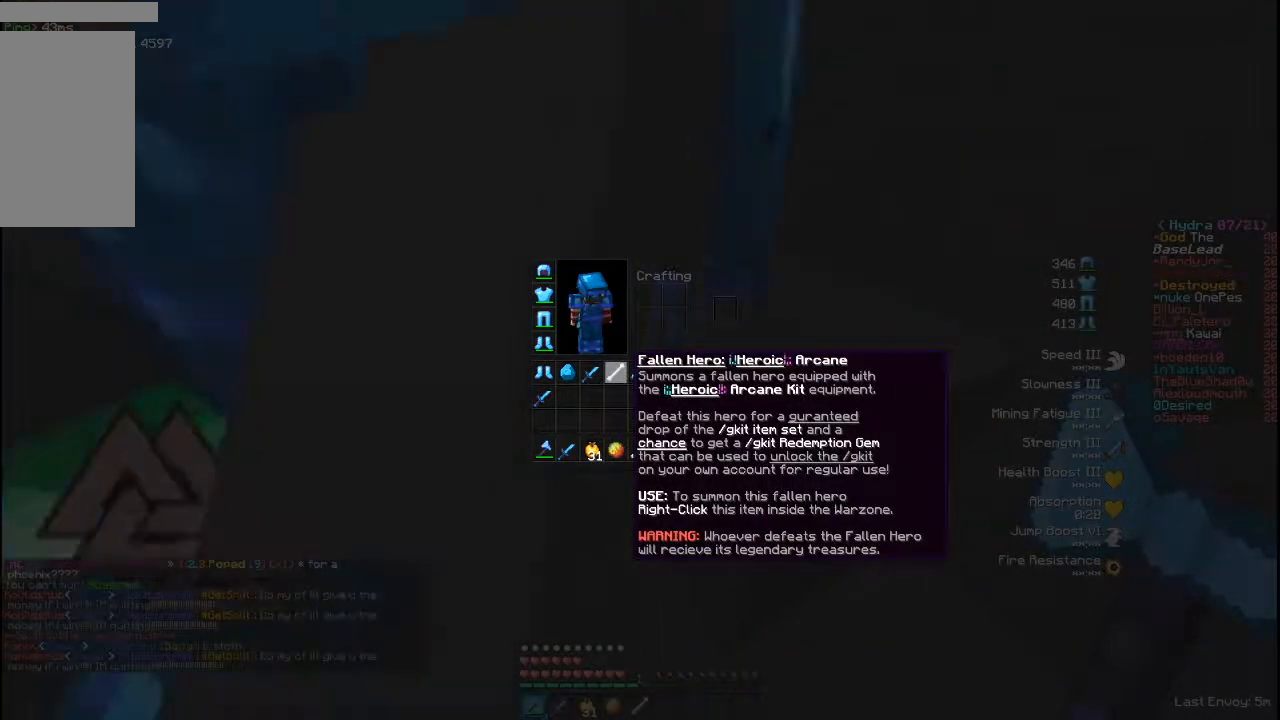
{"keys": [], "mouse": [], "events": [[160, "s", "down"], [520, "s", "up"]]}
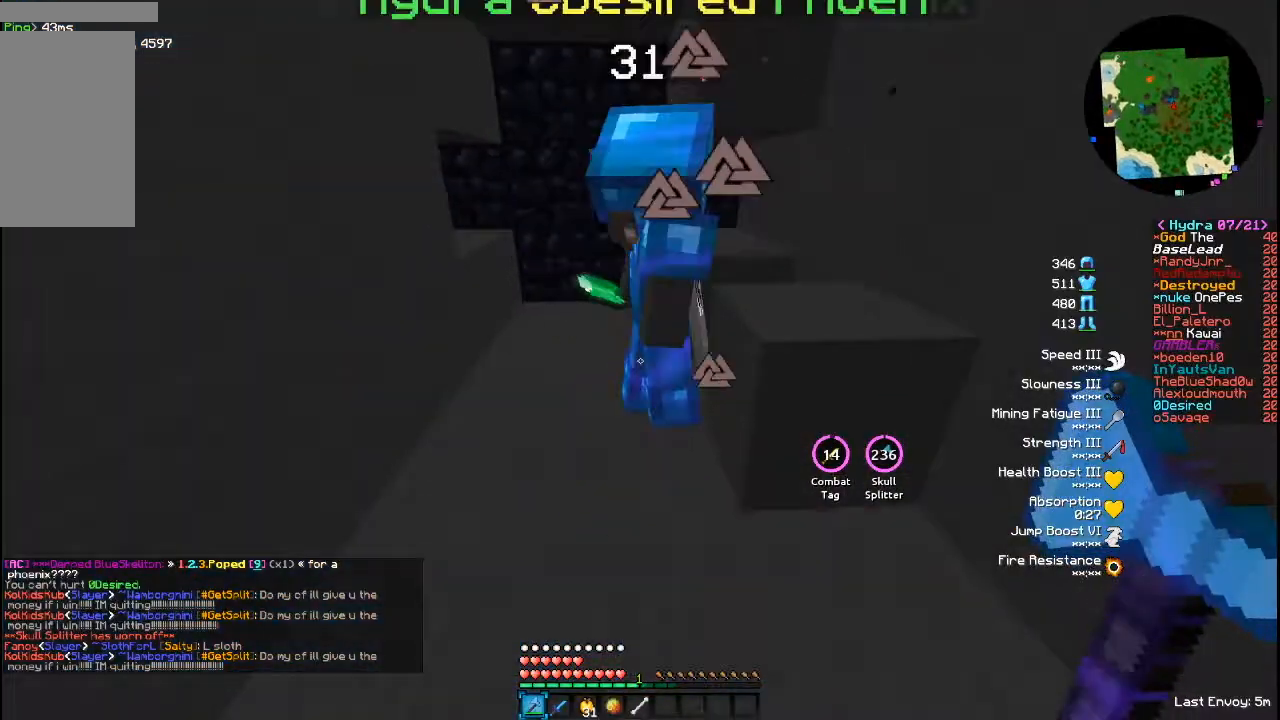
{"keys": [], "mouse": [], "events": []}
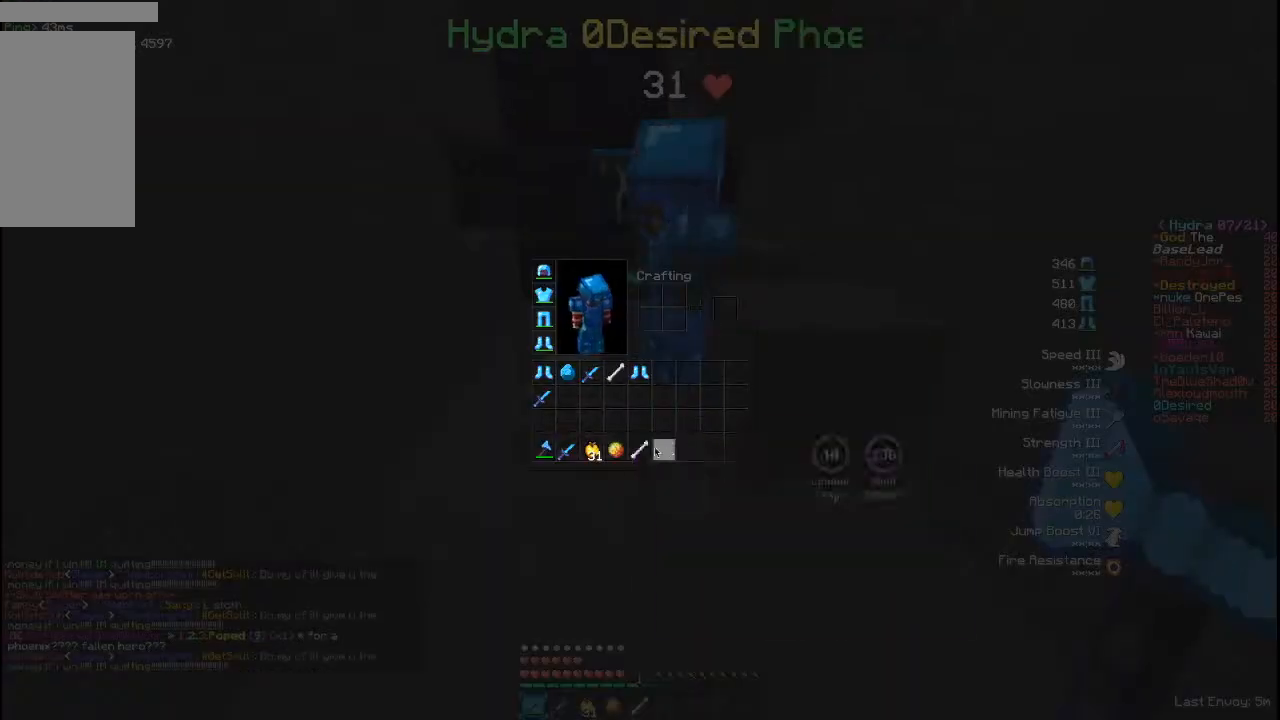
{"keys": [], "mouse": [], "events": []}
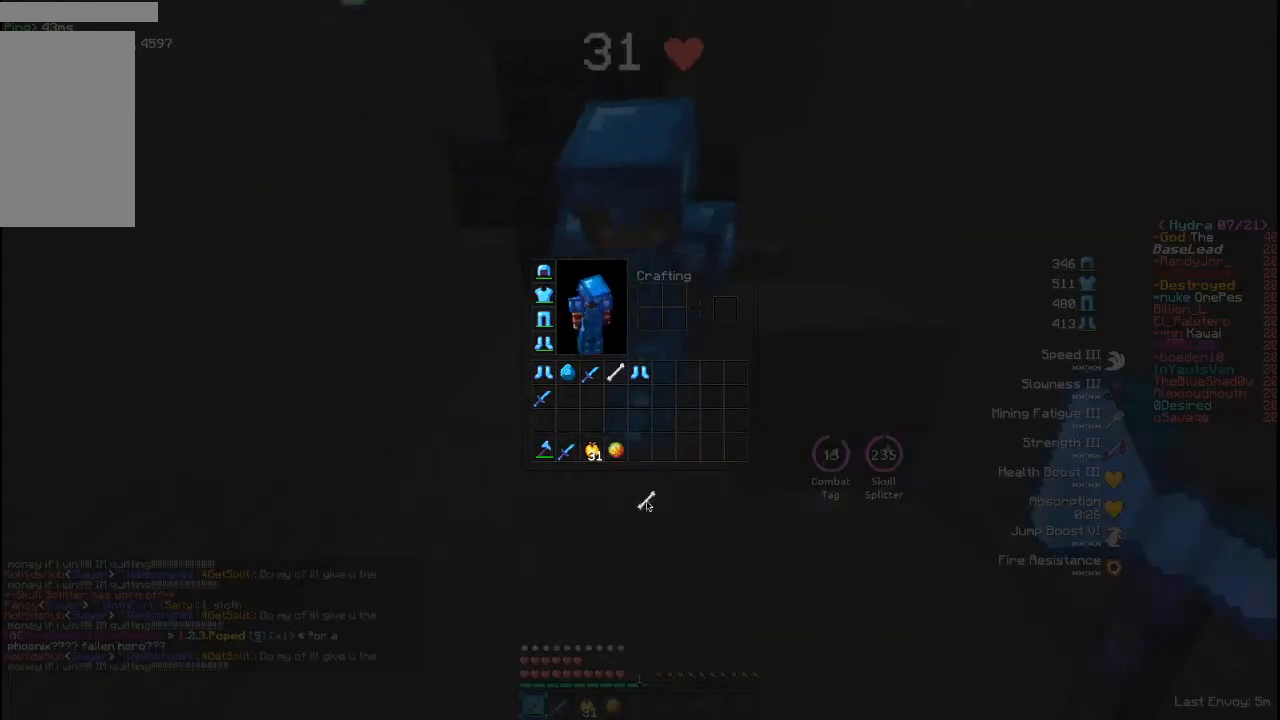
{"keys": ["s"], "mouse": [], "events": [[360, "s", "down"]]}
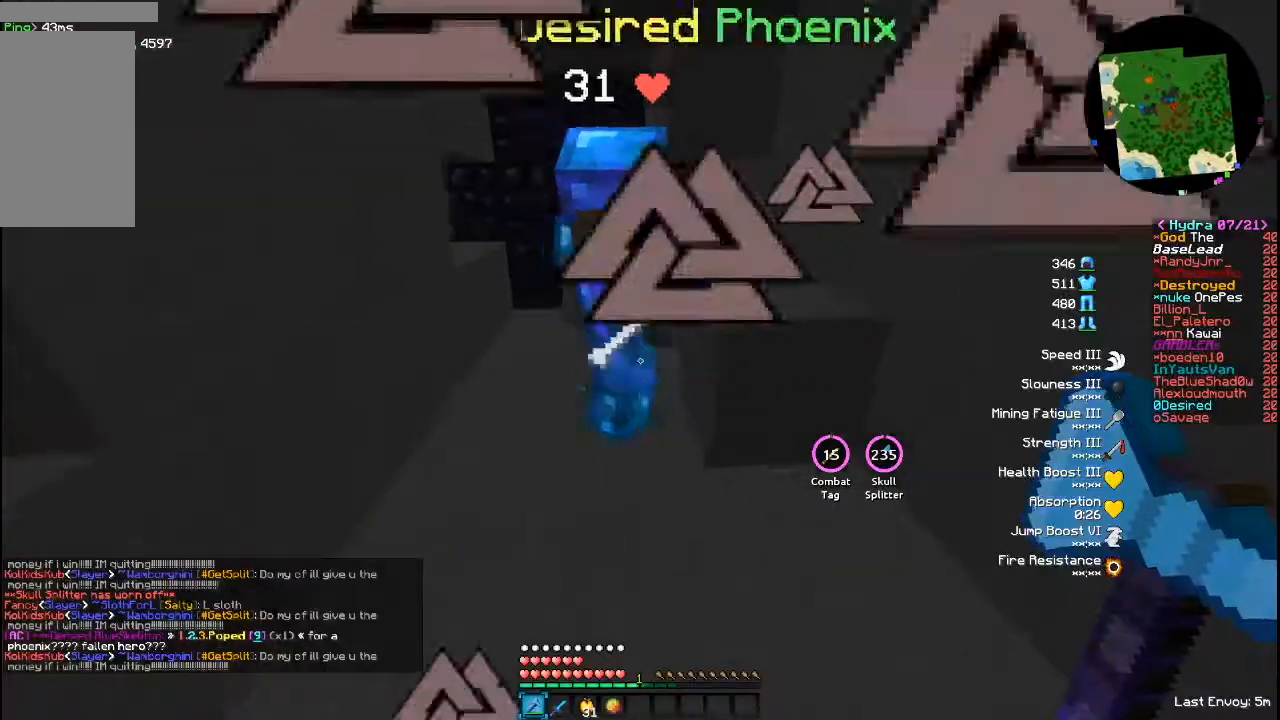
{"keys": [], "mouse": [], "events": [[280, "s", "up"]]}
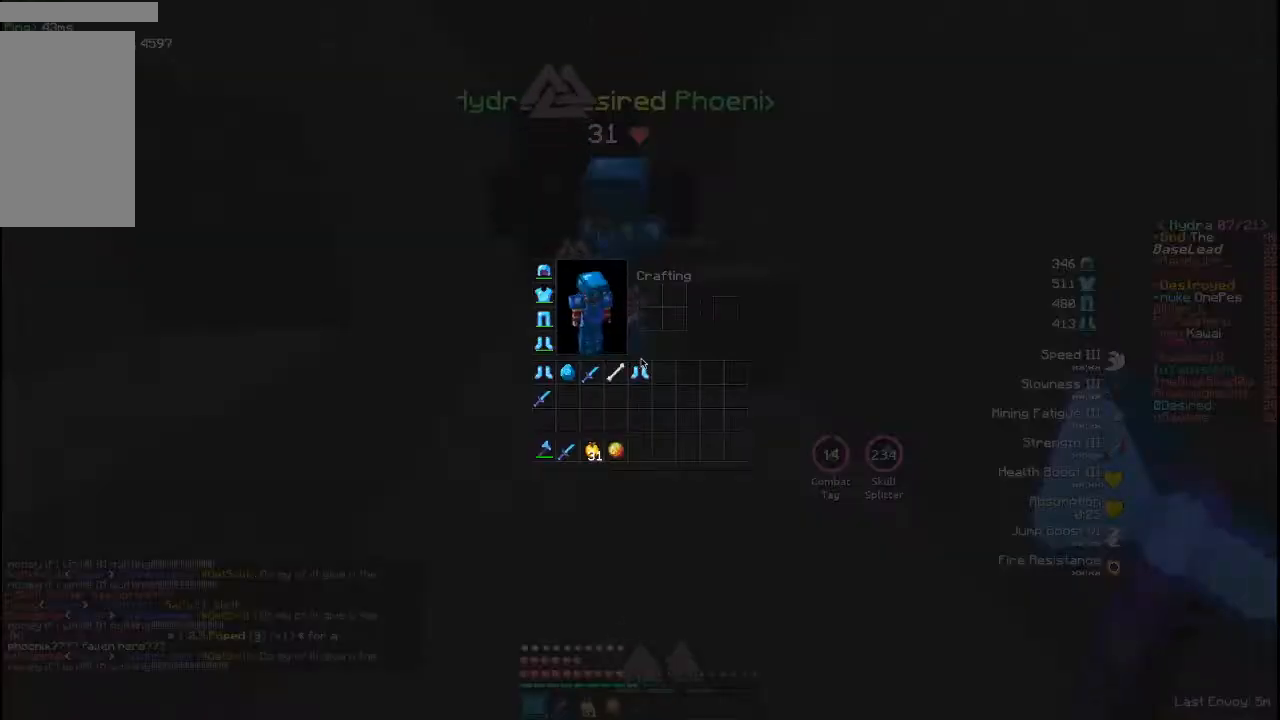
{"keys": [], "mouse": [], "events": []}
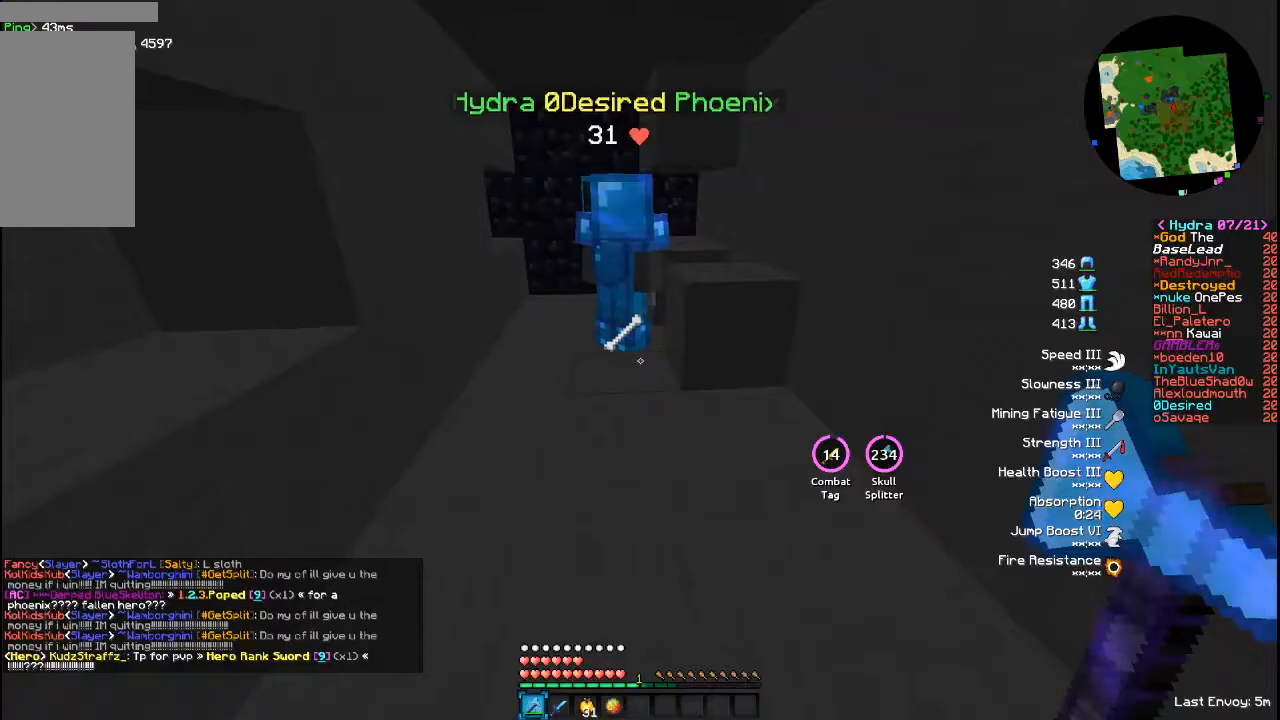
{"keys": [], "mouse": [], "events": []}
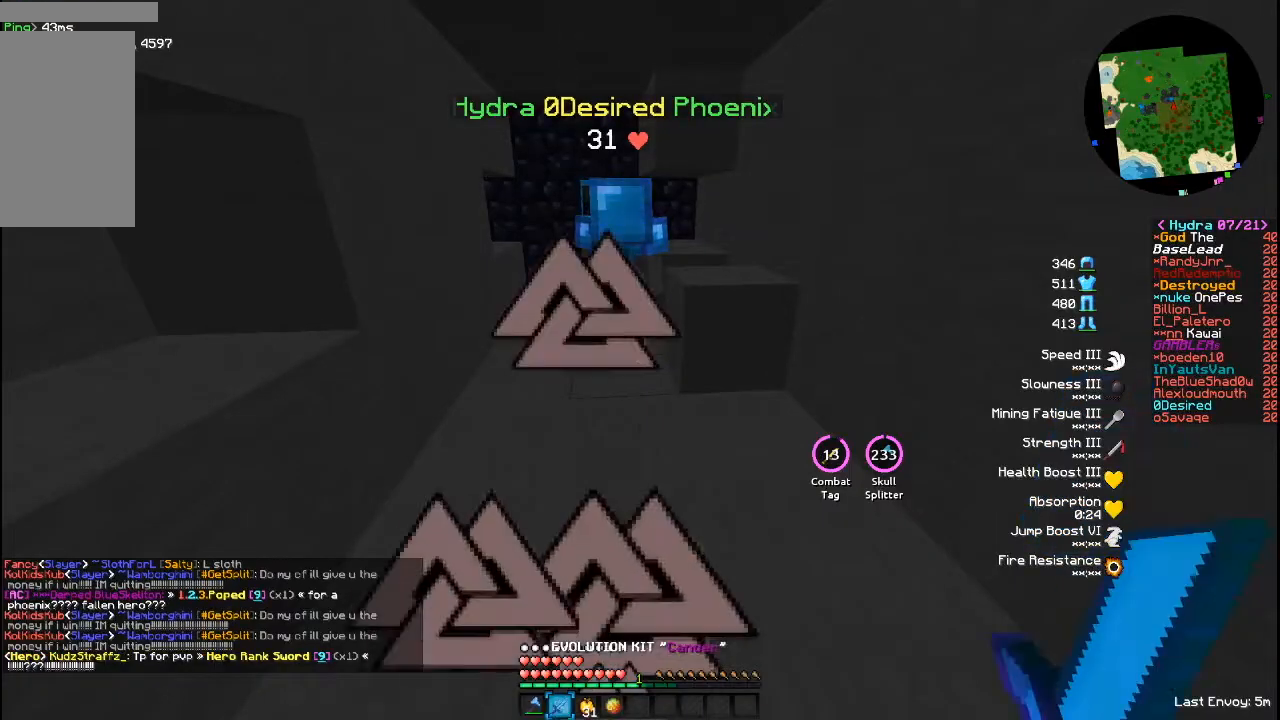
{"keys": [], "mouse": [], "events": []}
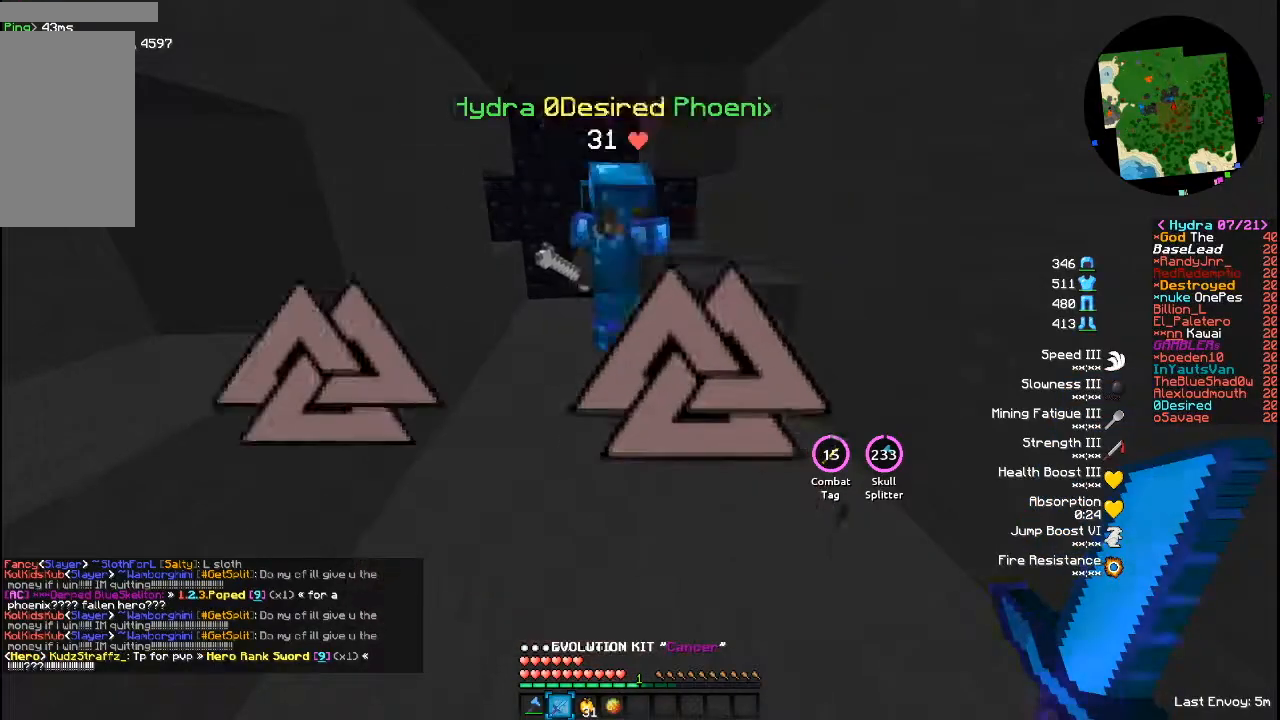
{"keys": [], "mouse": [], "events": []}
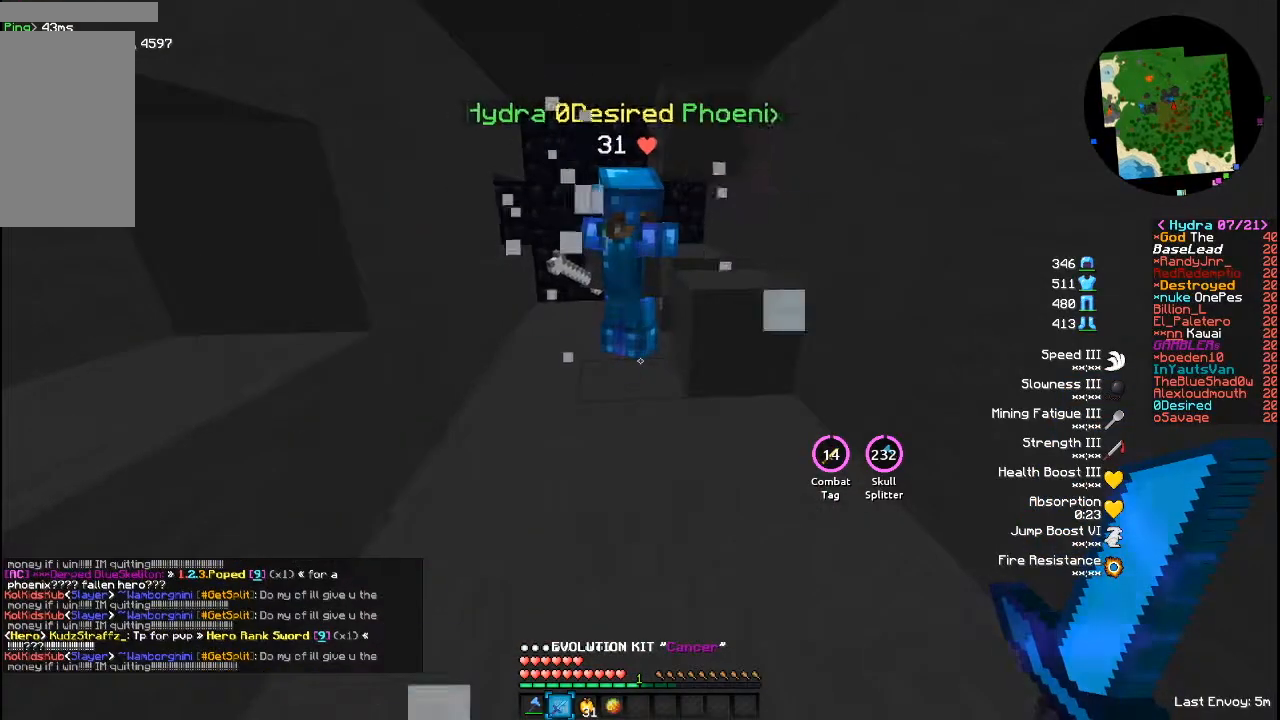
{"keys": [], "mouse": [], "events": []}
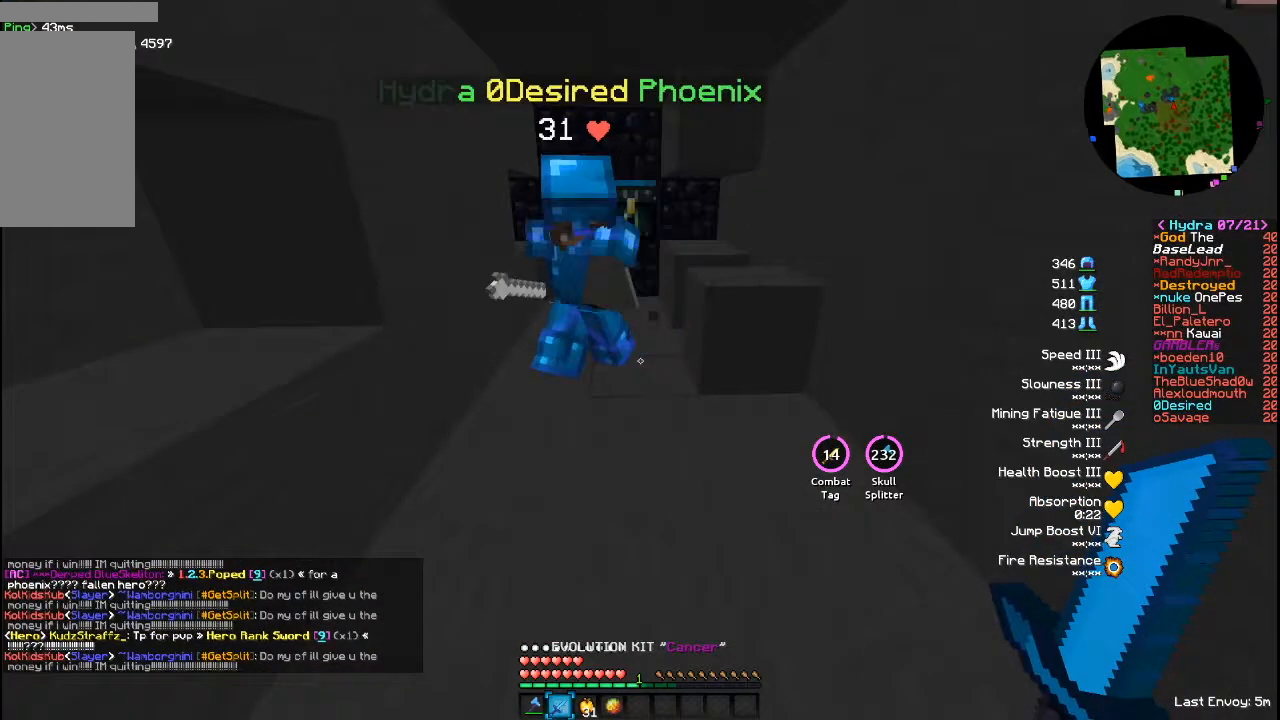
{"keys": ["s"], "mouse": [], "events": [[440, "s", "down"]]}
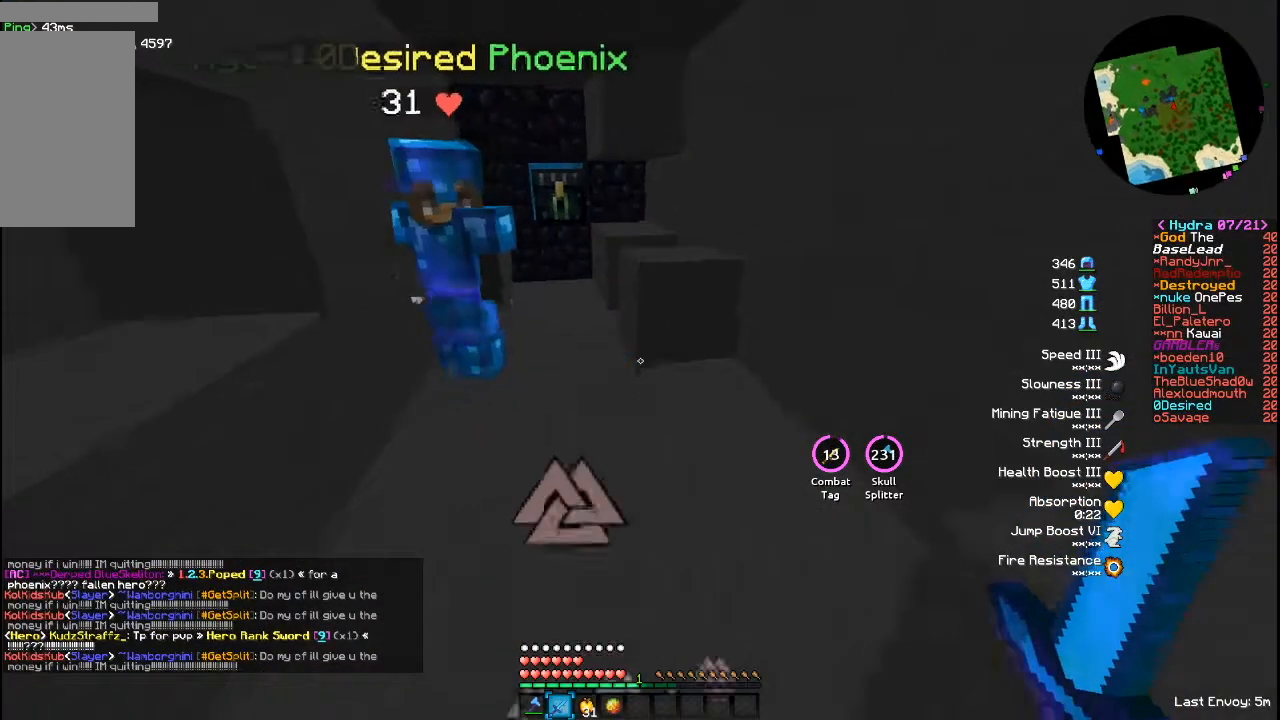
{"keys": ["s"], "mouse": [], "events": []}
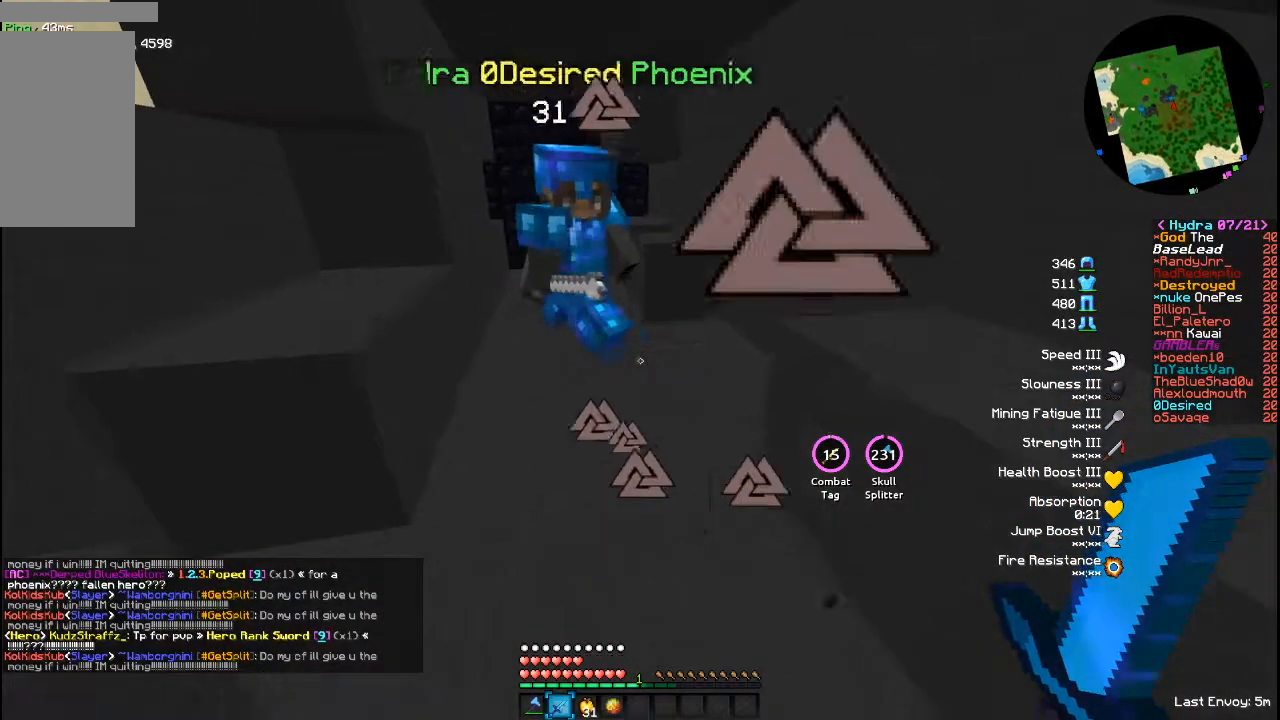
{"keys": [], "mouse": [], "events": [[120, "s", "up"]]}
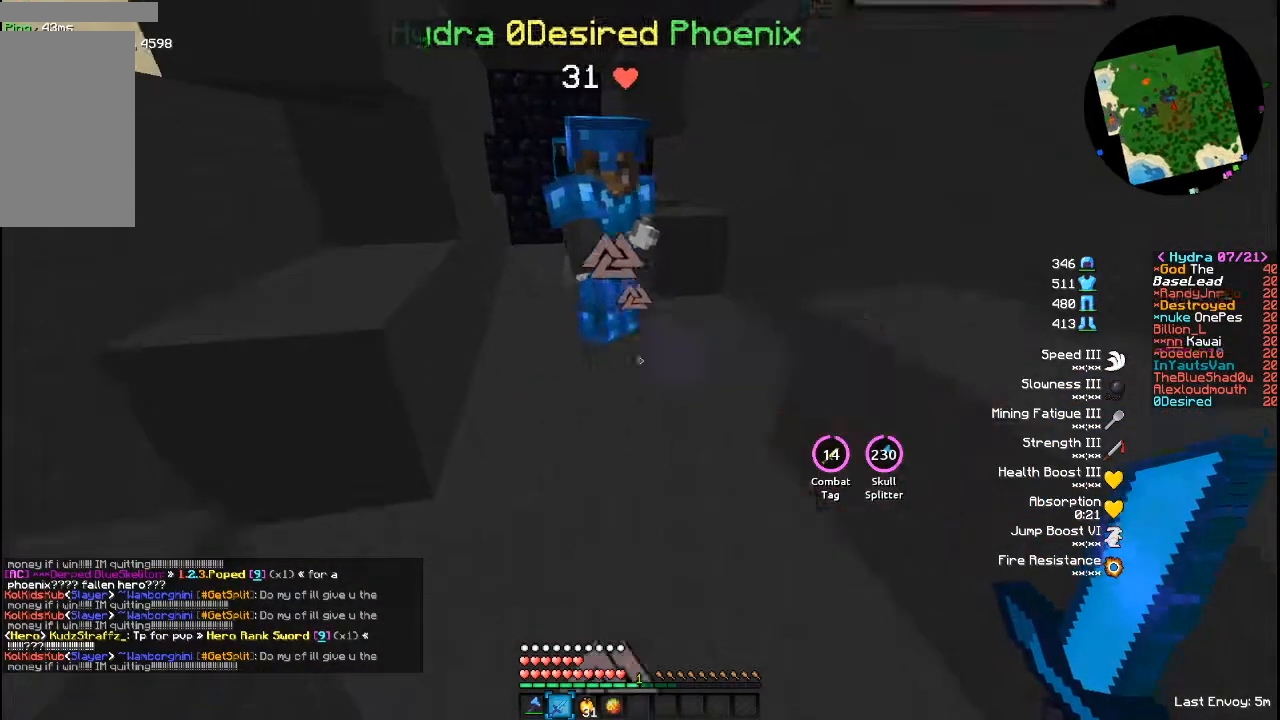
{"keys": ["w"], "mouse": [], "events": [[80, "w", "down"]]}
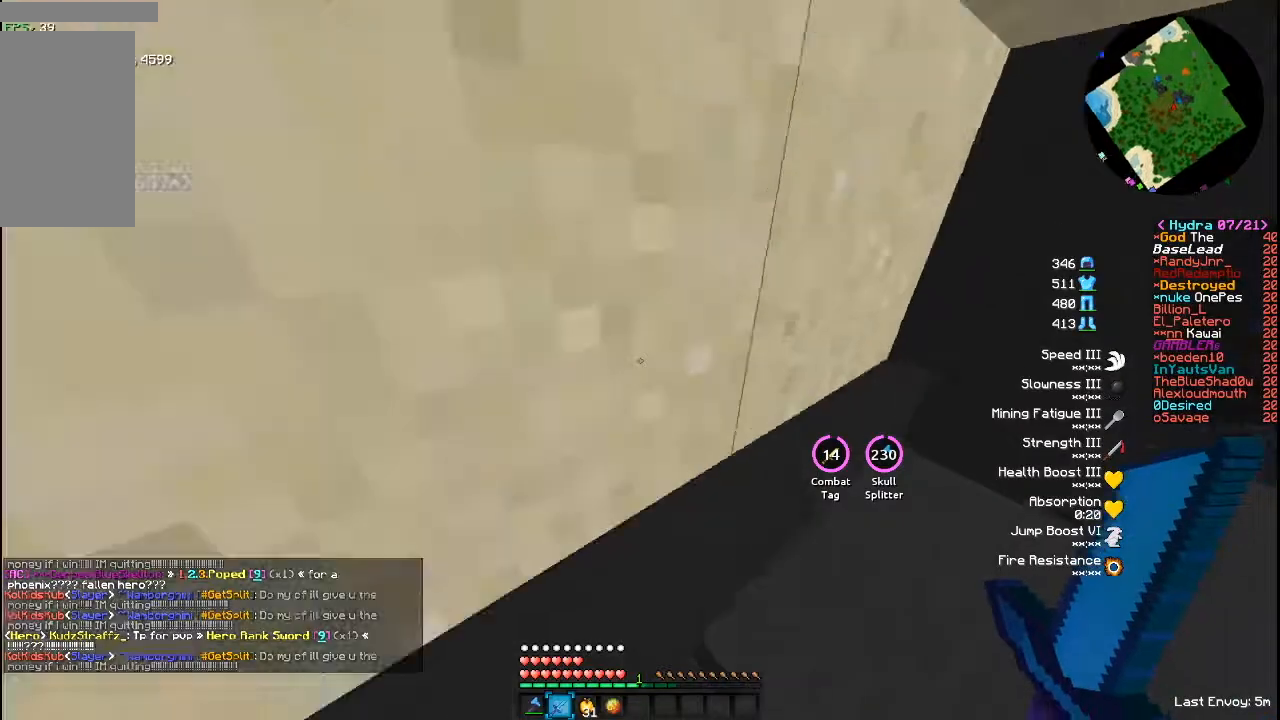
{"keys": [], "mouse": [], "events": [[400, "w", "up"]]}
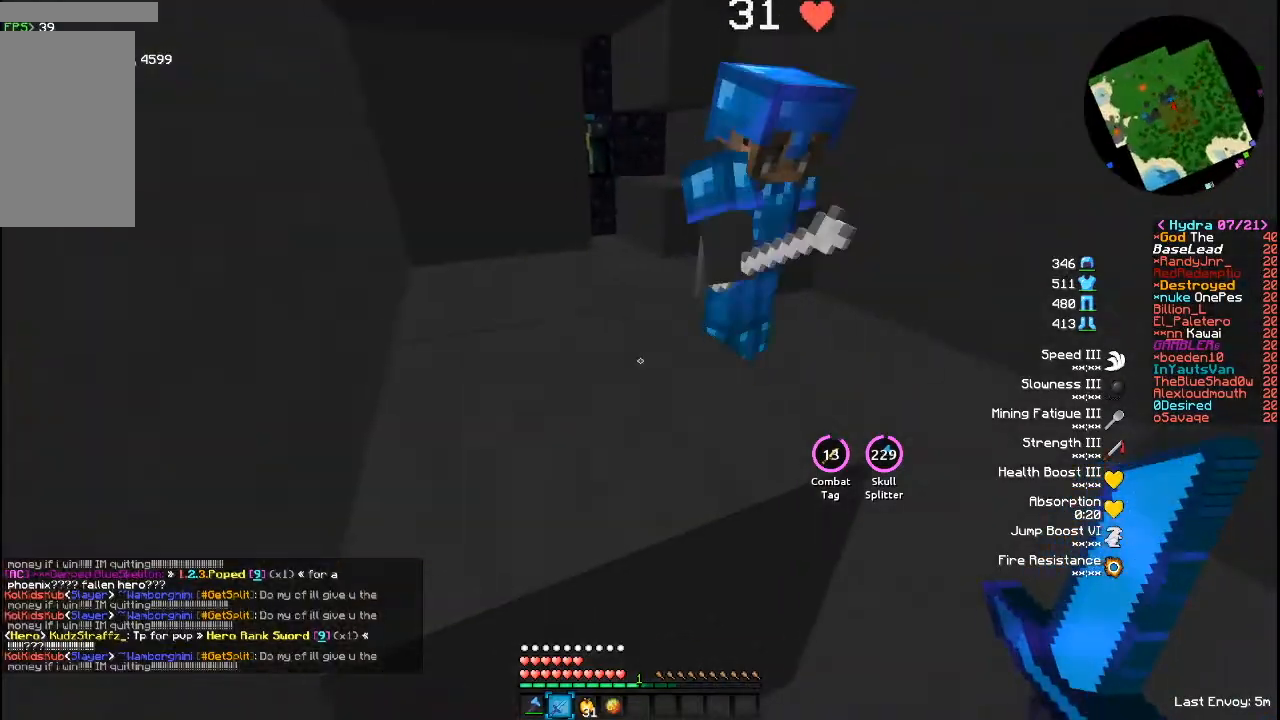
{"keys": ["w"], "mouse": [], "events": [[320, "w", "down"]]}
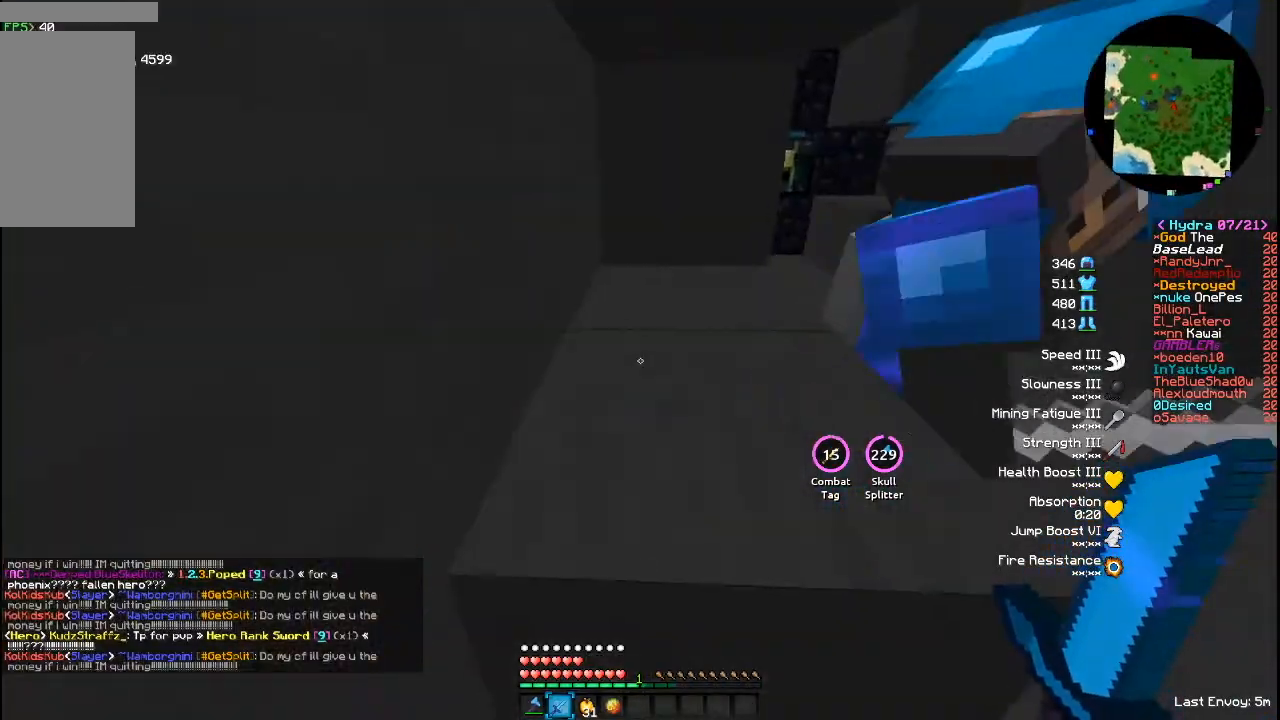
{"keys": ["w"], "mouse": [], "events": []}
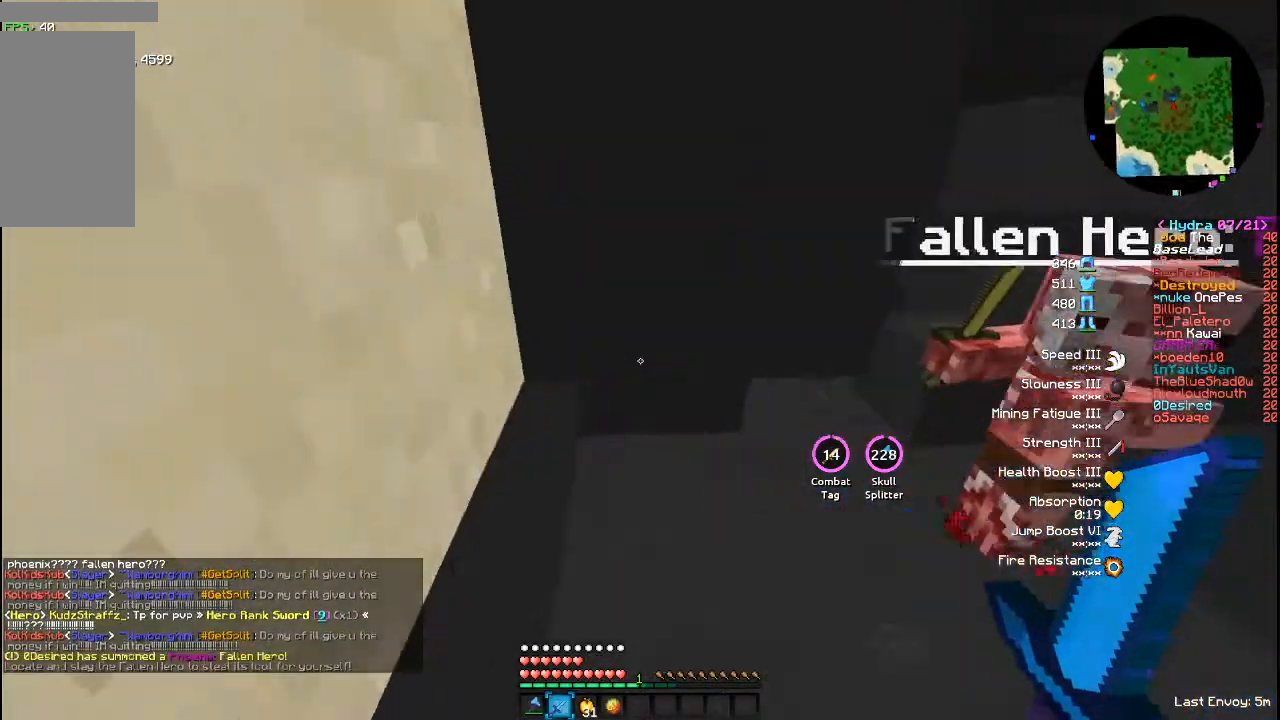
{"keys": ["s"], "mouse": [], "events": [[120, "w", "up"], [240, "s", "down"]]}
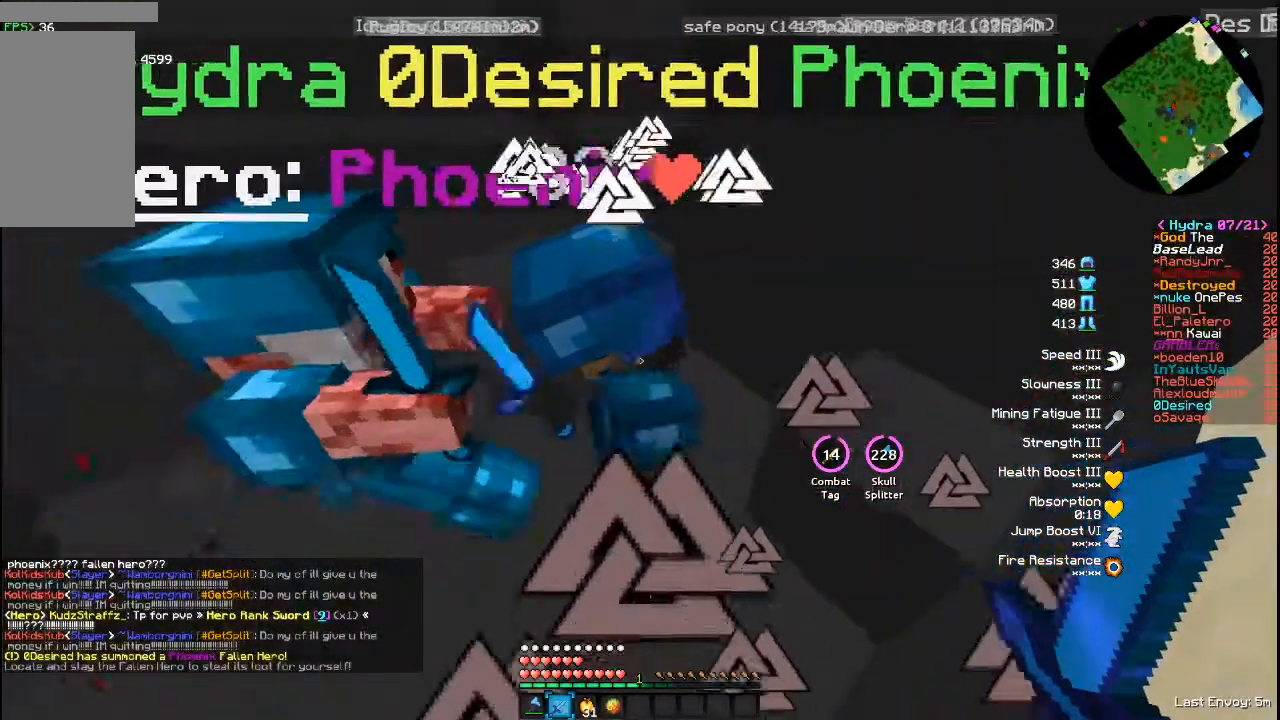
{"keys": [], "mouse": [], "events": [[400, "s", "up"]]}
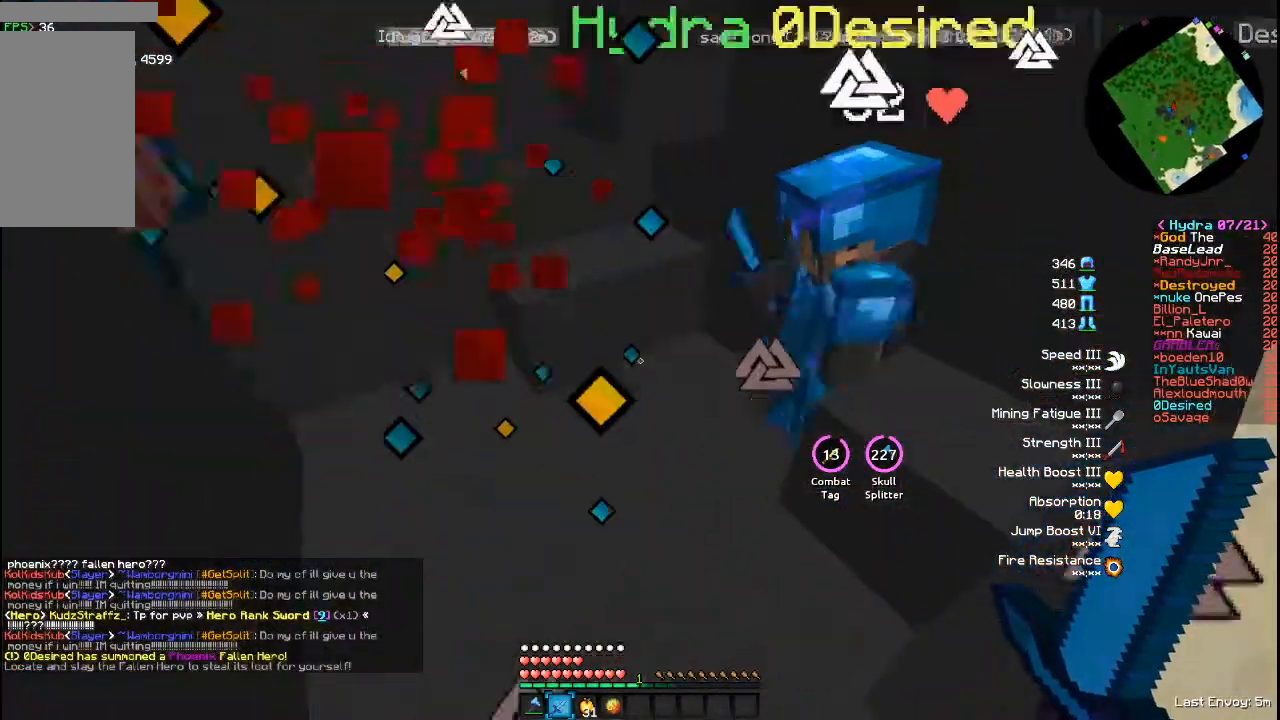
{"keys": [], "mouse": [], "events": []}
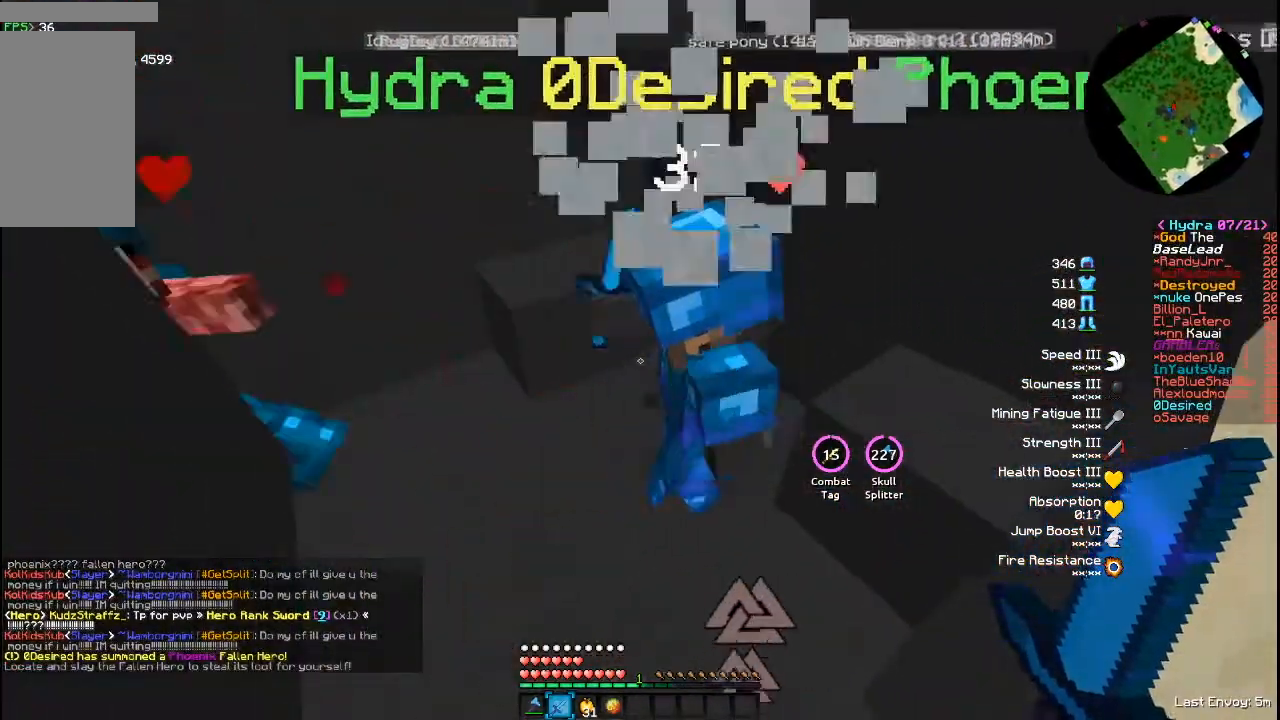
{"keys": [], "mouse": [], "events": []}
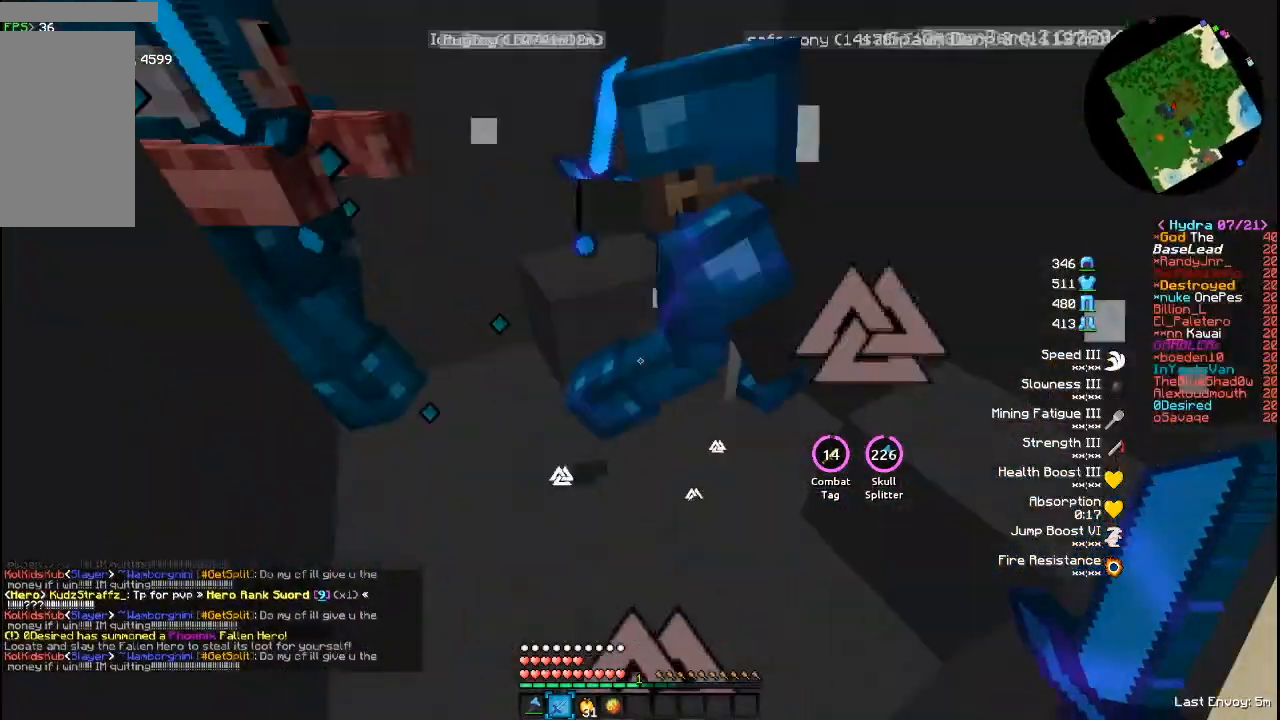
{"keys": ["d"], "mouse": [], "events": [[80, "d", "down"]]}
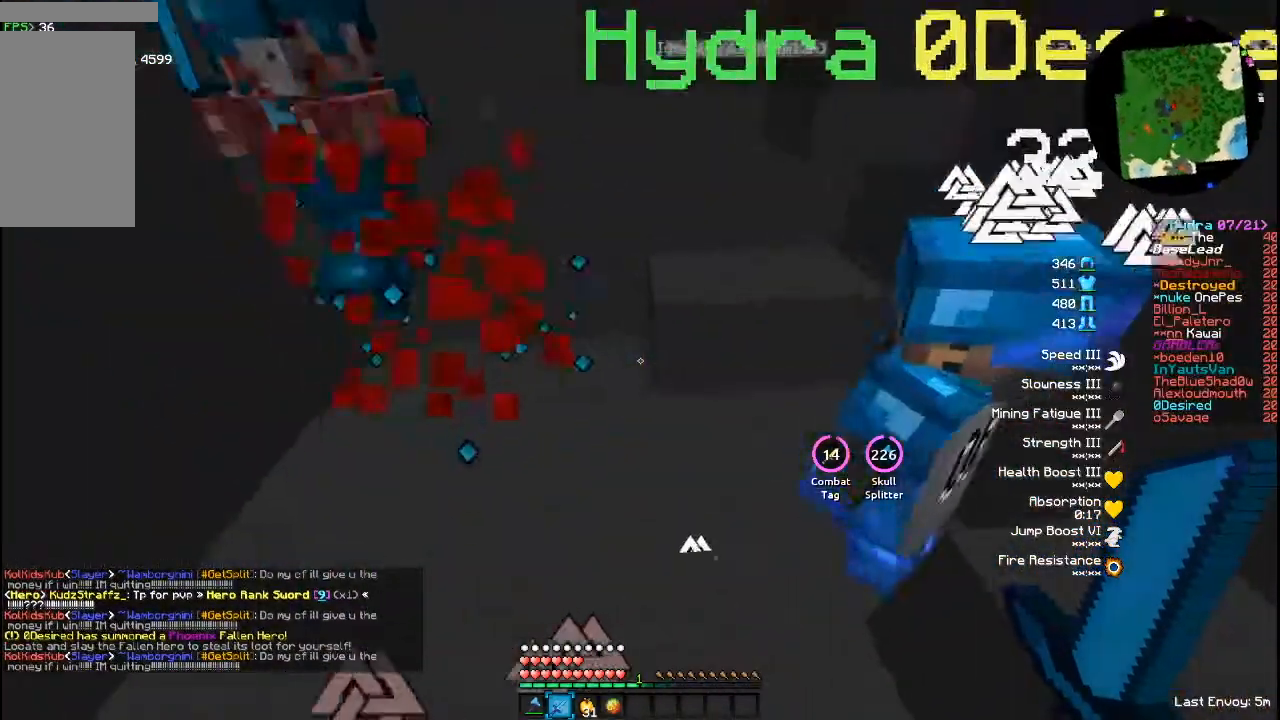
{"keys": [], "mouse": [], "events": [[80, "d", "up"]]}
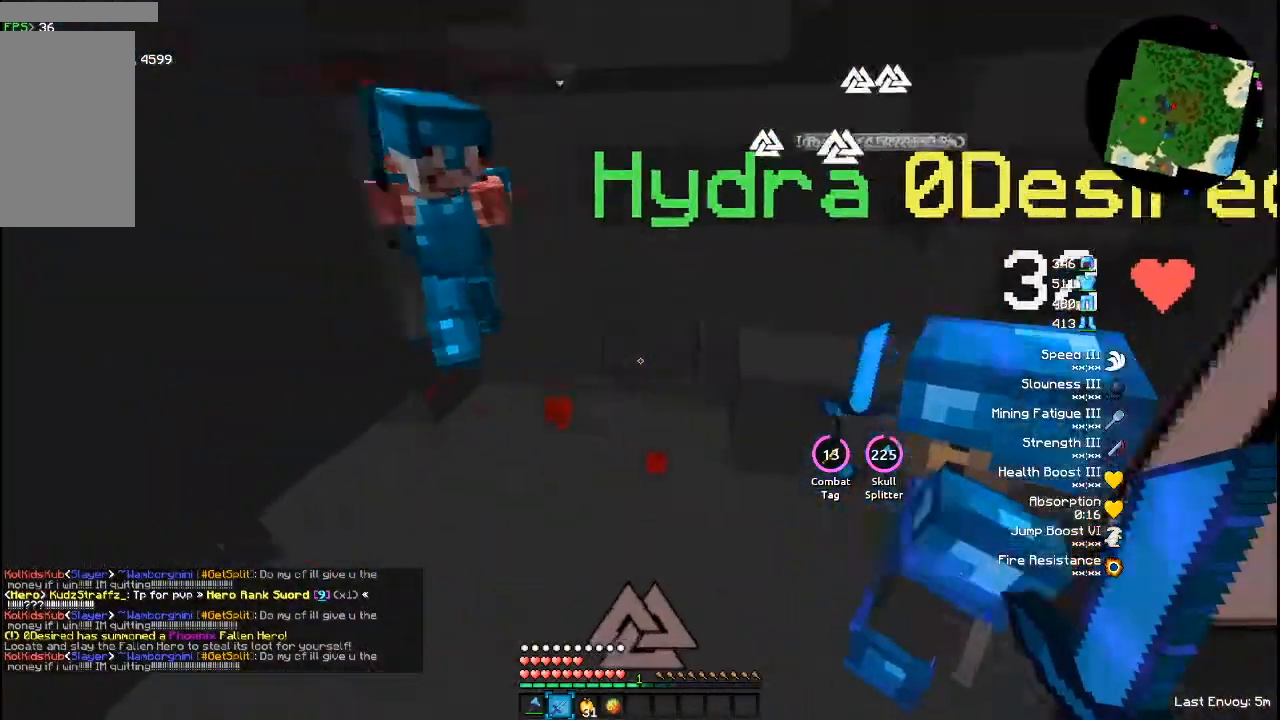
{"keys": [], "mouse": [], "events": []}
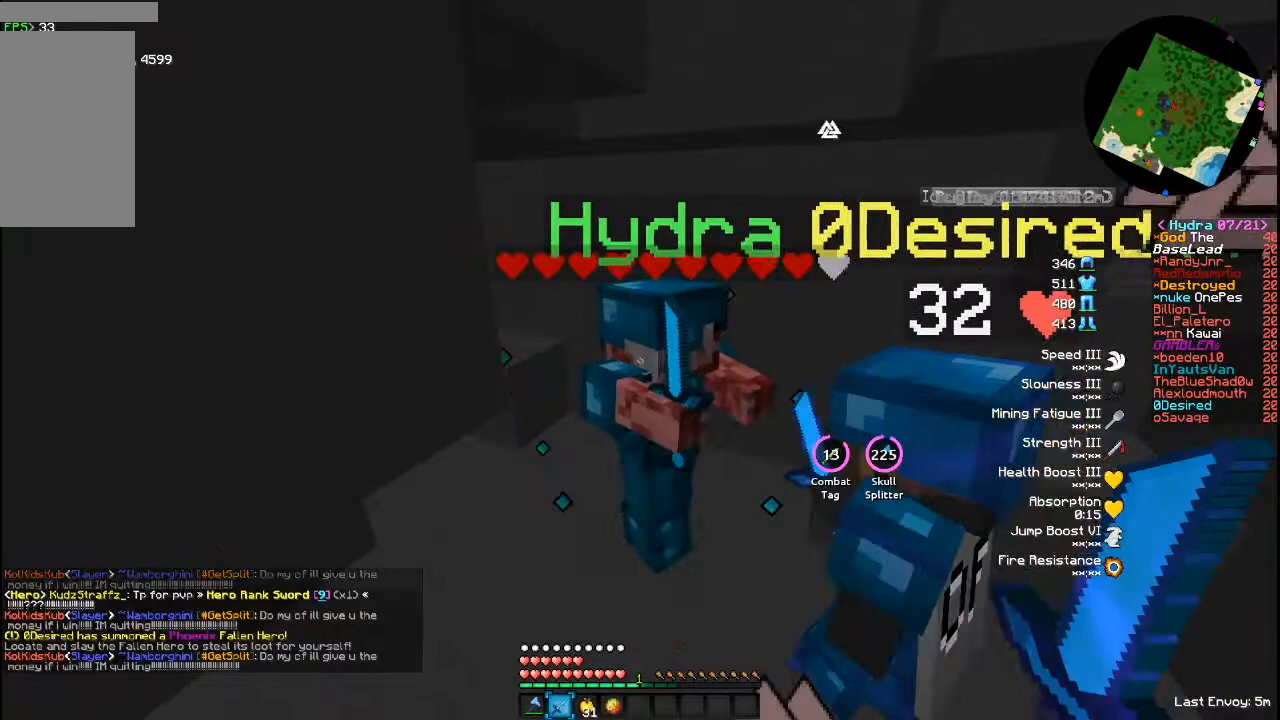
{"keys": [], "mouse": [], "events": []}
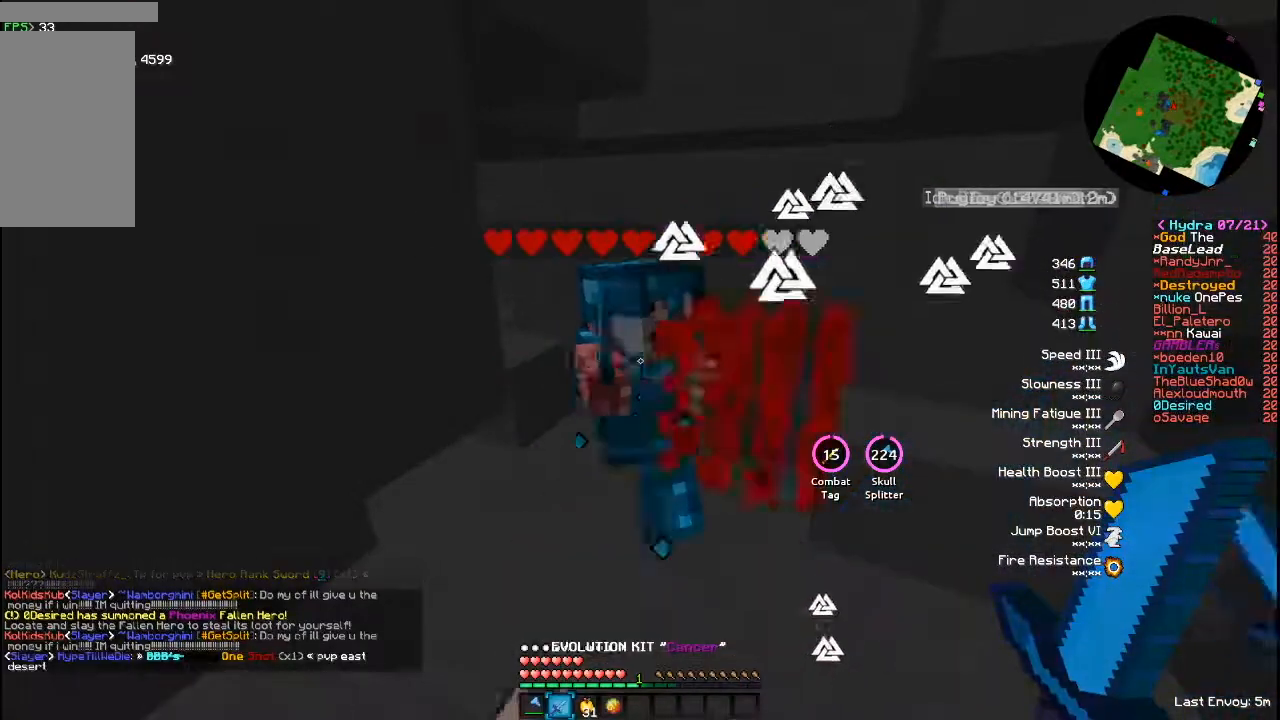
{"keys": [], "mouse": [], "events": [[240, "s", "down"], [400, "s", "up"]]}